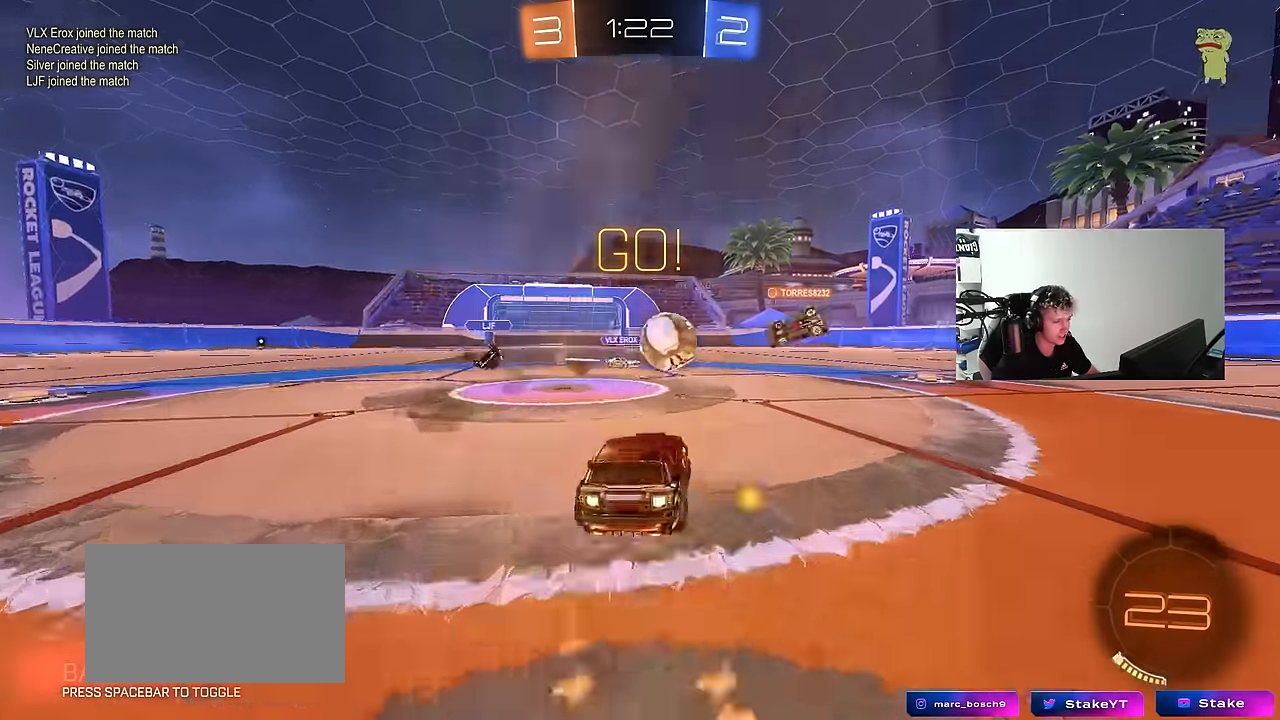
Gameplay with keyboard and mouse; each line is a JSON object with the keys and mouse buttons held at the frame after it. "events" lists presses ("down") and releases ("up") of "1", "2", "3", "4", "5", "a", "alt", "c", "caps_lock", "ctrl", "d", "e", "f", "g", "q", "r", "s", "shift", "space", "t", "tab", "v", "w", "x", "z", "mouse_left", "mouse_wheel" and "mouse_right" between this image and that frame as [ms after this image, input, new state], when the widget could be followed in between. "mouse_left", "mouse_wheel", "mouse_right" = the "left", "wheel", "right" buttons of the "mouse" list. No other keys are recorded. "wheel" means that the mouse wheel is clicked or scrolled. Mouse movement is not recorded.
{"keys": ["d", "w"], "mouse": ["left"], "events": [[17, "shift", "up"], [267, "shift", "down"], [300, "shift", "up"]]}
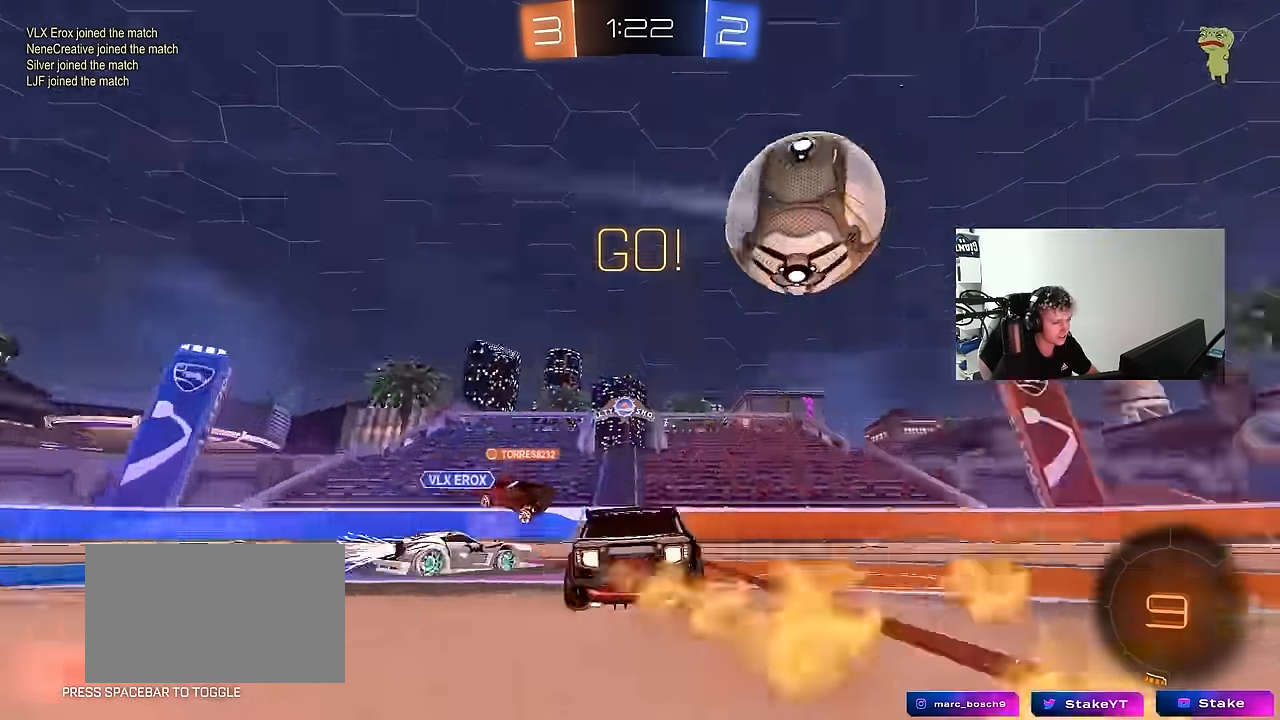
{"keys": ["d", "w"], "mouse": ["left"], "events": [[33, "d", "up"], [233, "d", "down"]]}
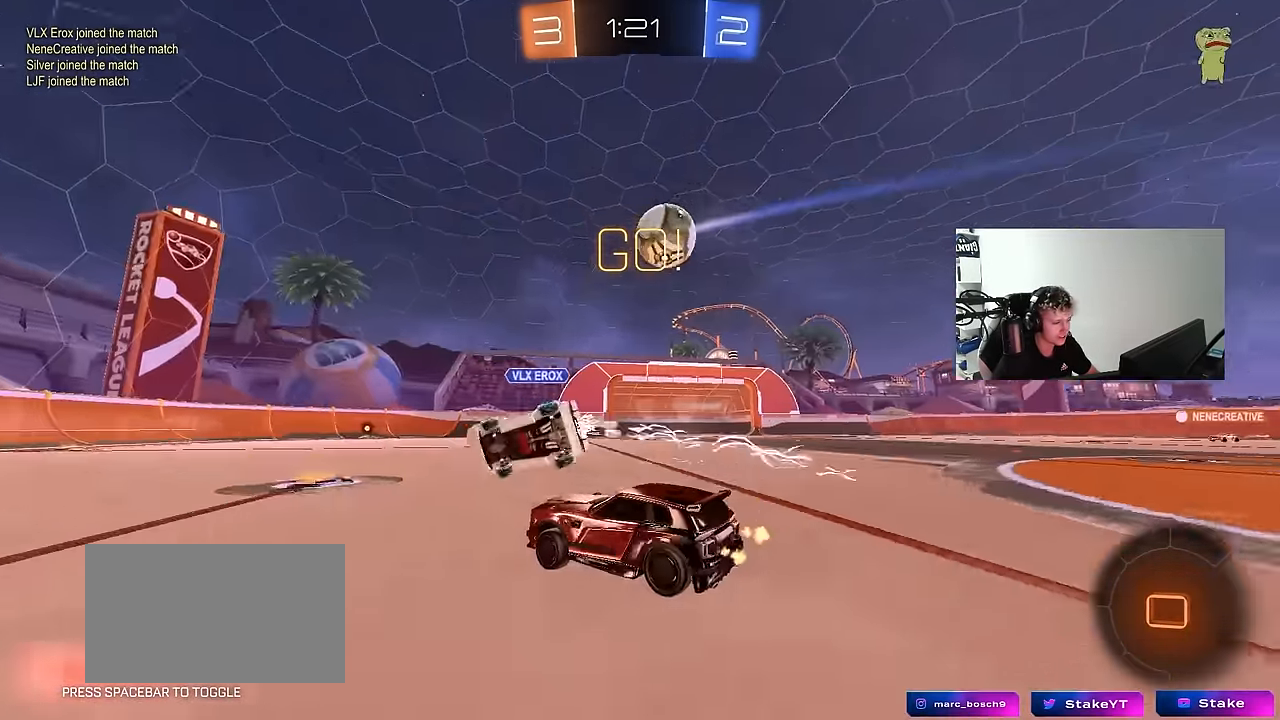
{"keys": ["d", "w"], "mouse": [], "events": [[100, "mouse_left", "up"], [150, "d", "up"], [283, "d", "down"]]}
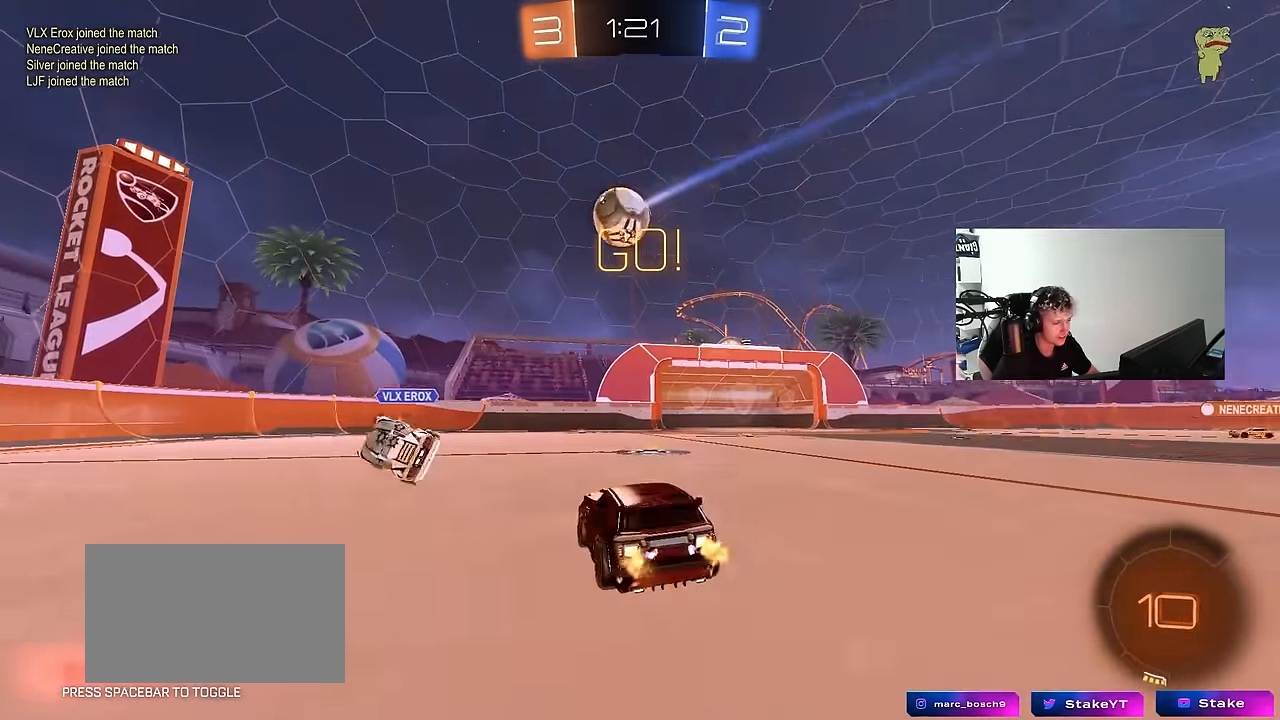
{"keys": ["w"], "mouse": [], "events": [[117, "d", "up"], [300, "a", "down"], [450, "mouse_right", "down"], [483, "a", "up"], [483, "mouse_right", "up"]]}
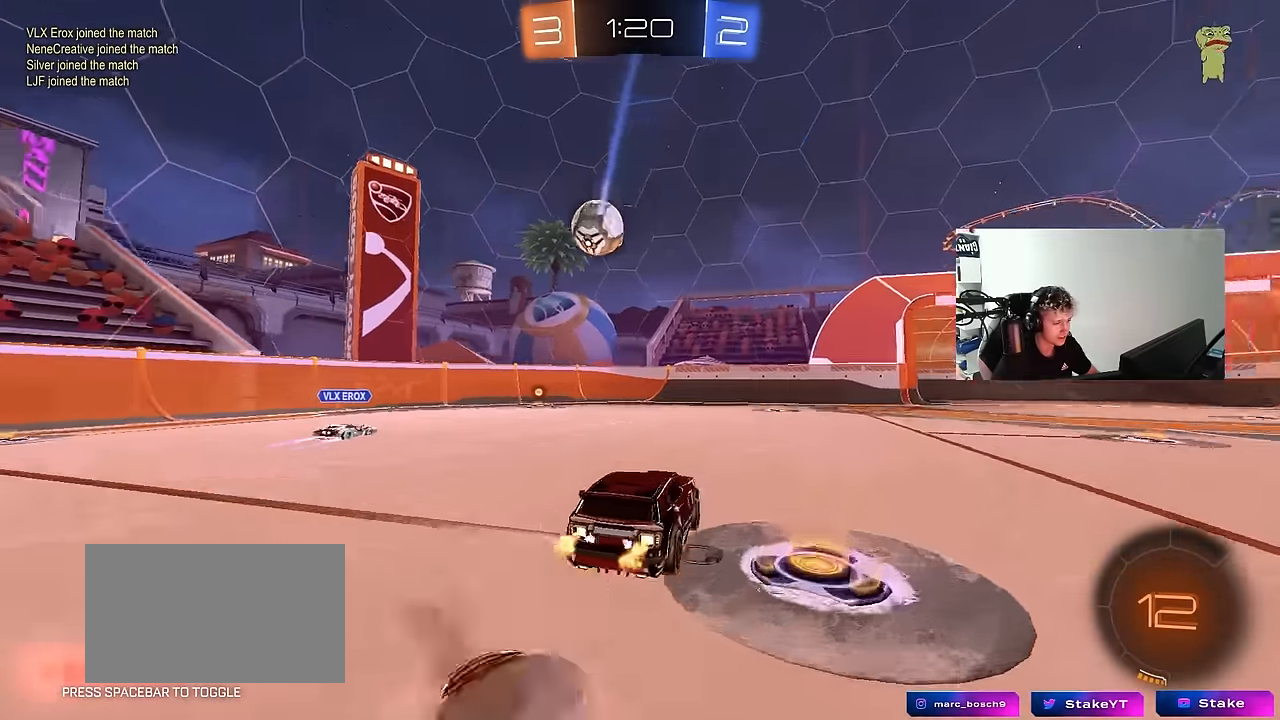
{"keys": ["a"], "mouse": [], "events": [[33, "mouse_right", "down"], [233, "mouse_right", "up"], [417, "a", "down"], [417, "w", "up"]]}
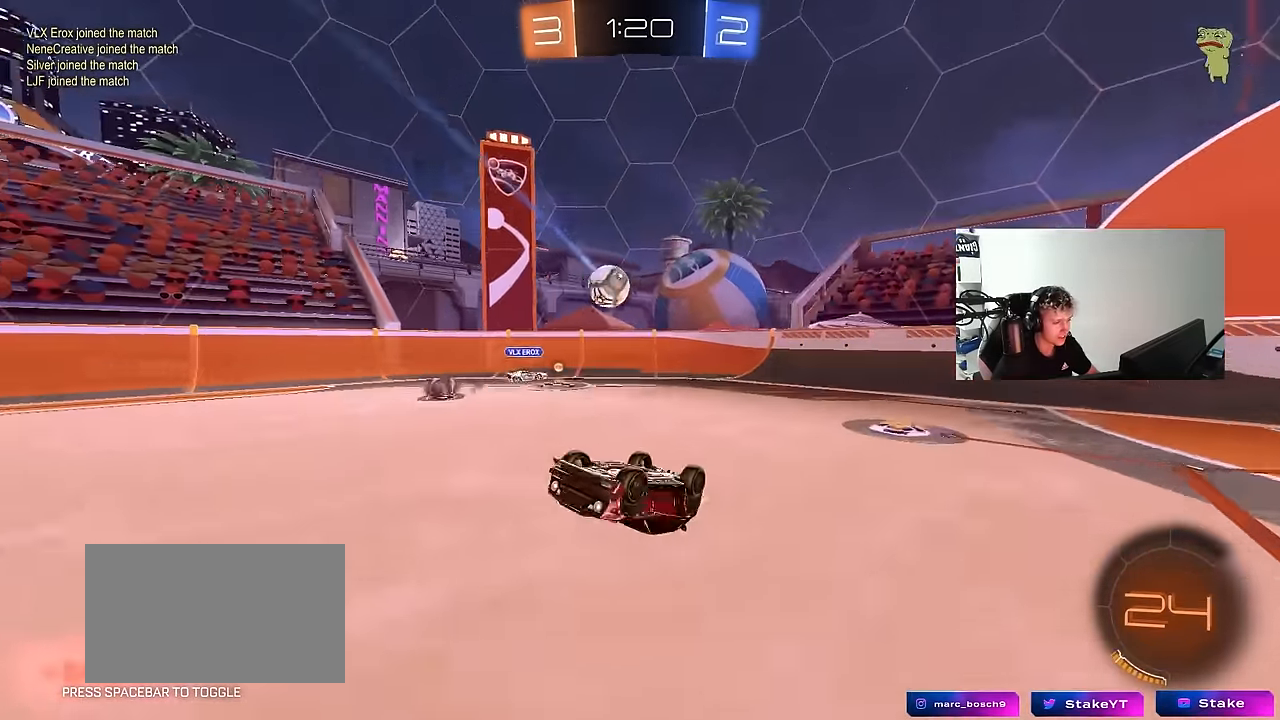
{"keys": [], "mouse": [], "events": [[150, "a", "up"]]}
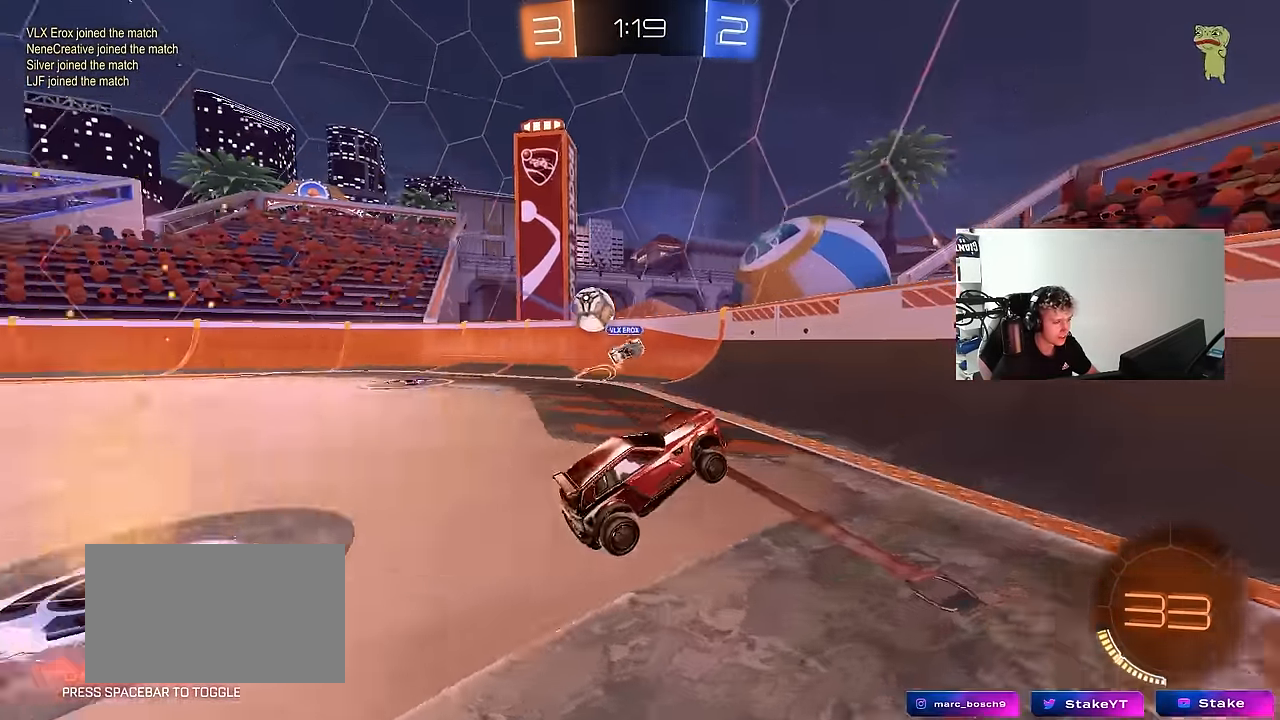
{"keys": ["s"], "mouse": ["right"], "events": [[167, "a", "down"], [167, "s", "down"], [450, "a", "up"], [500, "mouse_right", "down"]]}
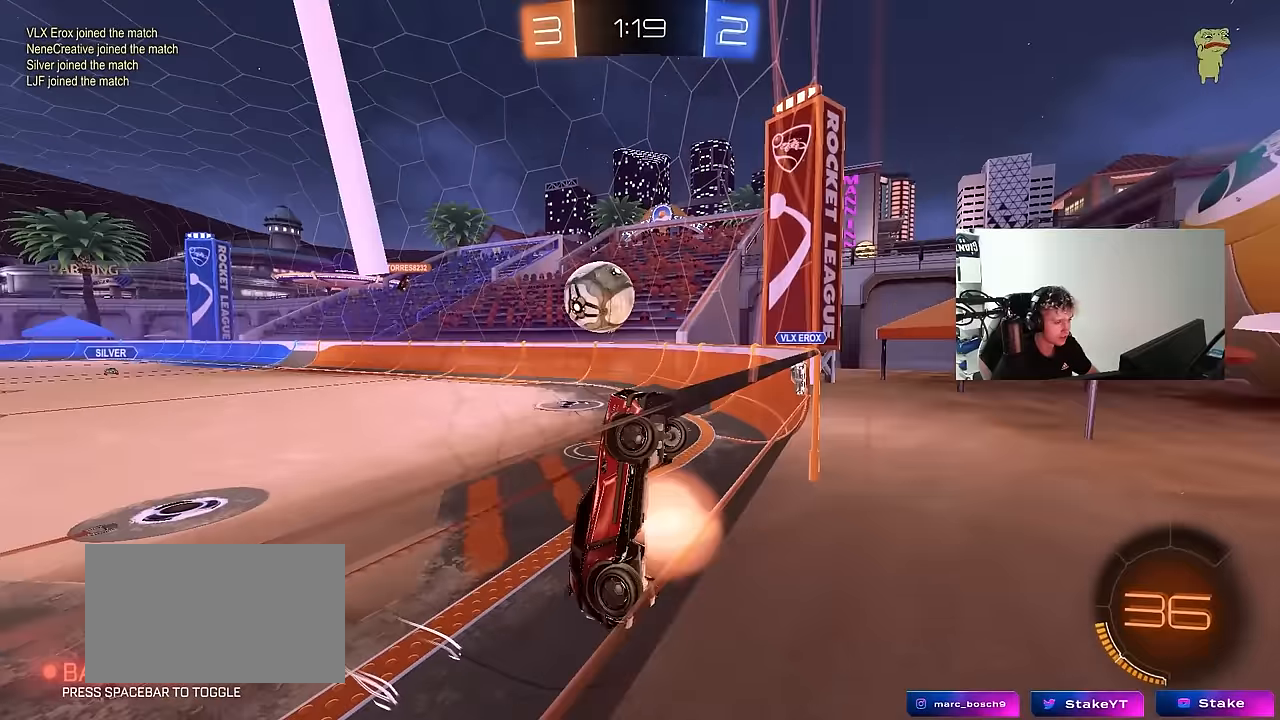
{"keys": ["a", "shift"], "mouse": ["left"], "events": [[100, "d", "down"], [133, "mouse_left", "down"], [267, "a", "down"], [267, "mouse_right", "up"], [267, "shift", "down"], [317, "d", "up"], [417, "s", "up"]]}
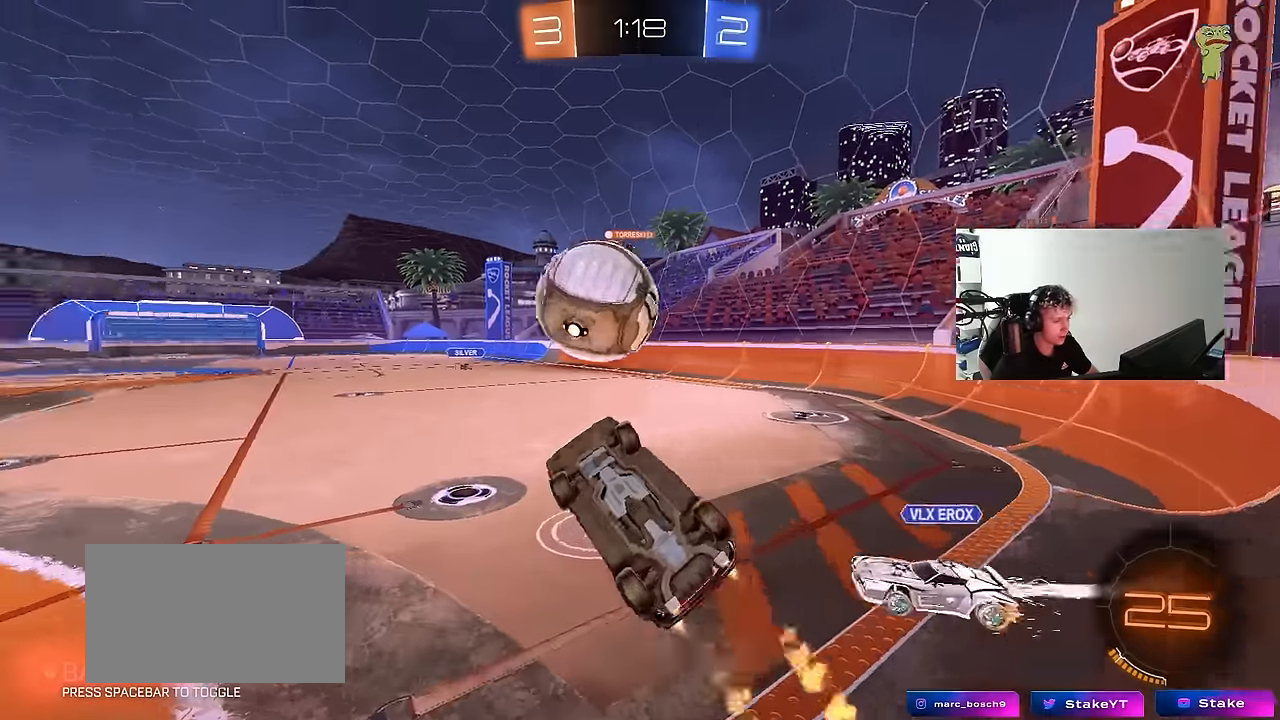
{"keys": ["a", "s", "shift"], "mouse": ["left"], "events": [[50, "w", "down"], [150, "mouse_right", "down"], [200, "s", "down"], [200, "w", "up"], [233, "s", "up"], [300, "mouse_right", "up"], [433, "s", "down"]]}
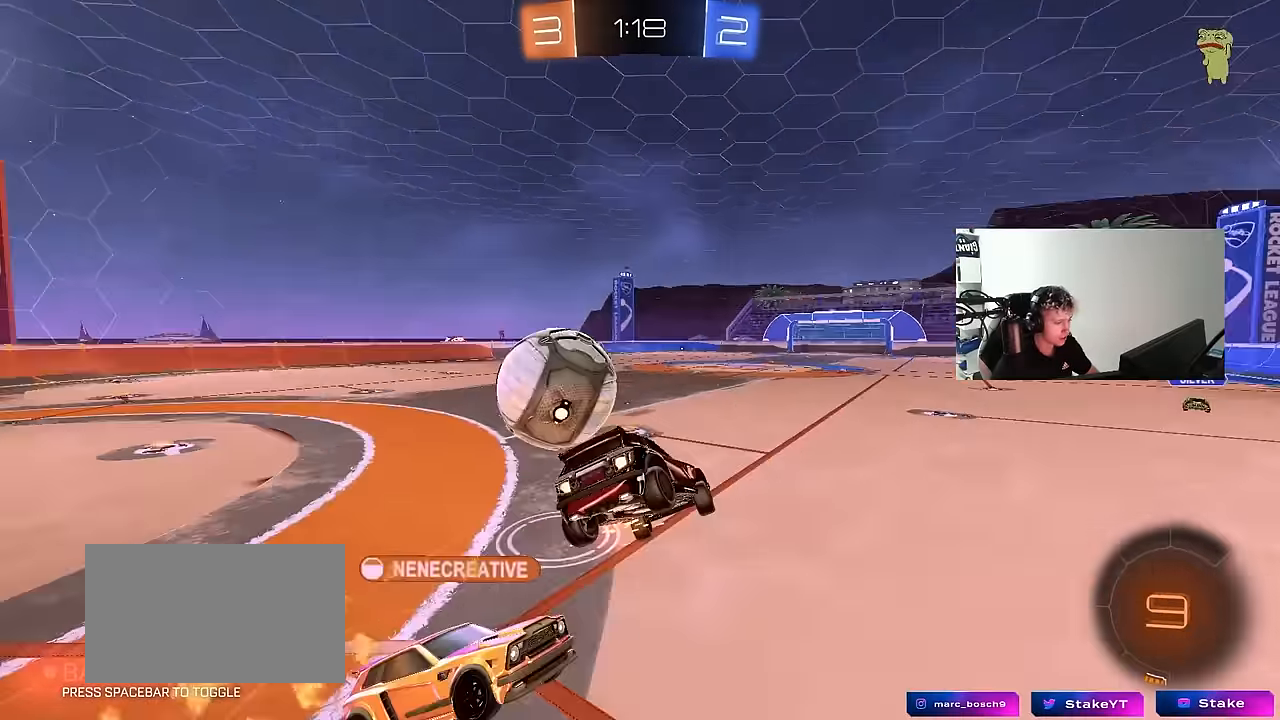
{"keys": ["a", "s", "shift"], "mouse": [], "events": [[67, "d", "down"], [67, "mouse_left", "up"], [250, "d", "up"], [300, "s", "up"], [400, "s", "down"]]}
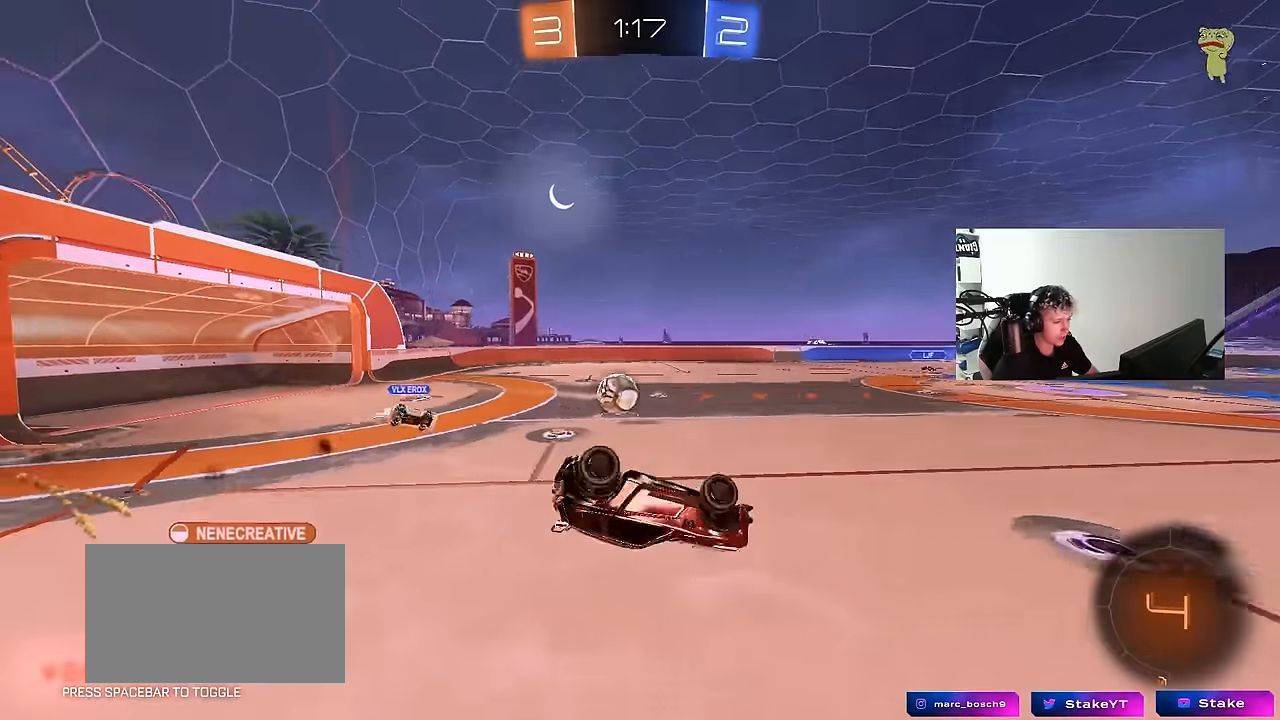
{"keys": [], "mouse": [], "events": [[183, "s", "up"], [267, "a", "up"], [267, "shift", "up"]]}
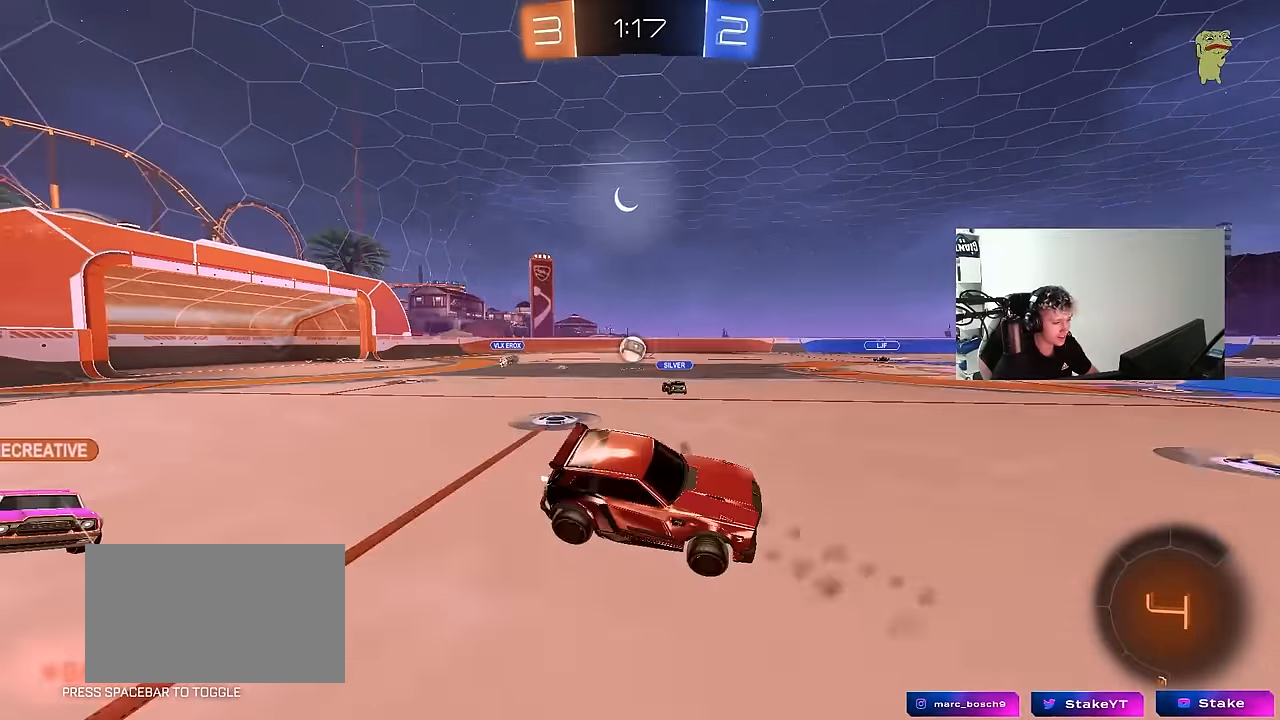
{"keys": ["w"], "mouse": [], "events": [[17, "a", "down"], [17, "w", "down"], [433, "a", "up"]]}
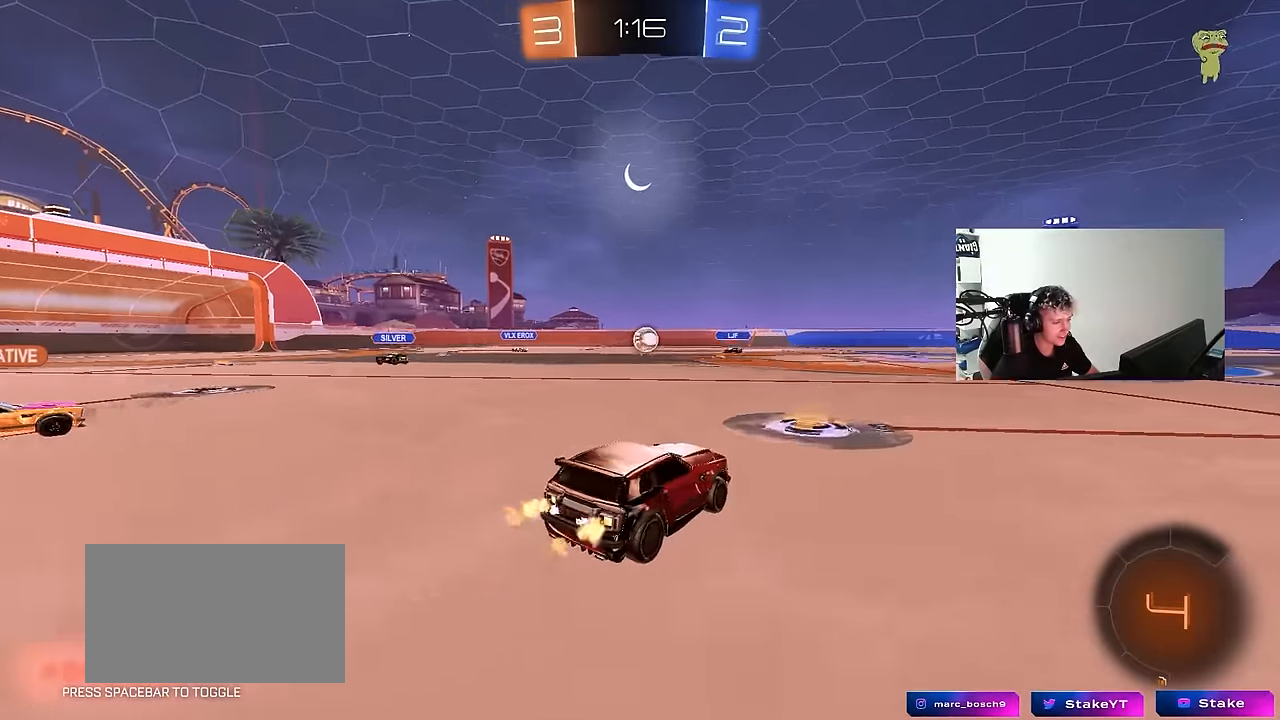
{"keys": ["a", "w"], "mouse": [], "events": [[17, "d", "down"], [133, "d", "up"], [167, "a", "down"]]}
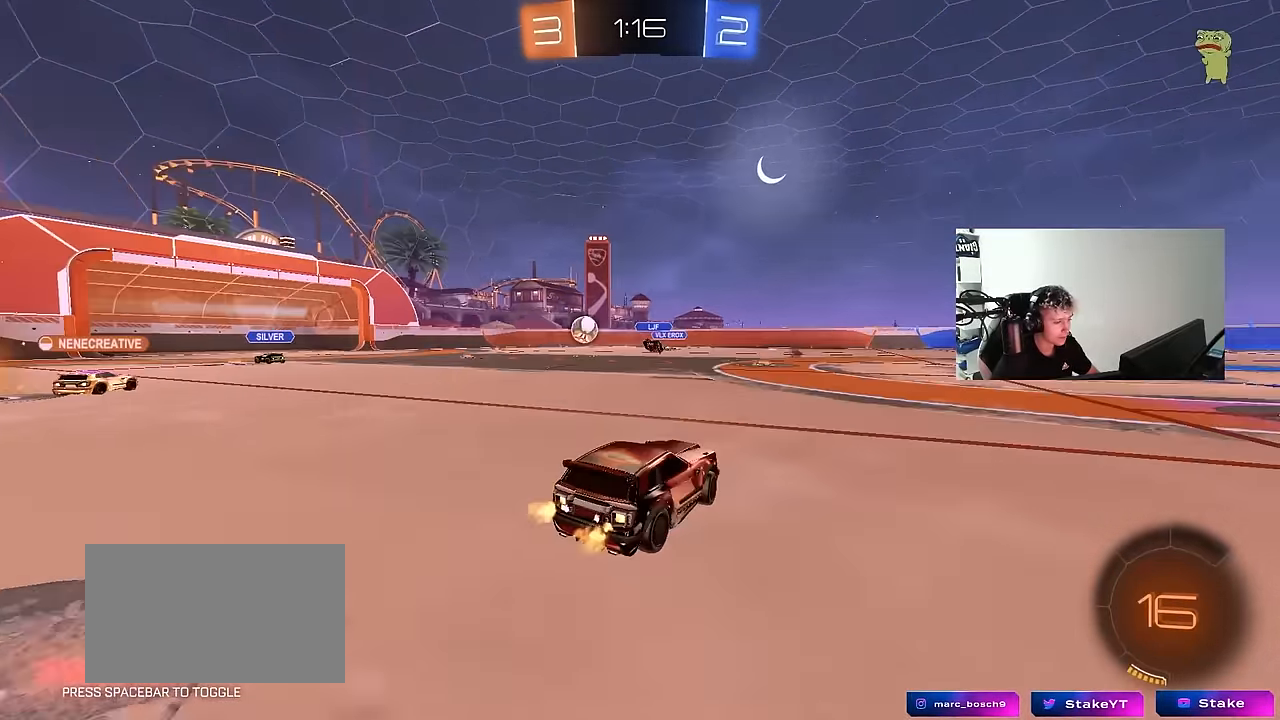
{"keys": ["a", "s", "shift"], "mouse": ["left", "right"], "events": [[33, "a", "up"], [133, "a", "down"], [267, "a", "up"], [267, "d", "down"], [267, "mouse_left", "down"], [333, "mouse_right", "down"], [383, "a", "down"], [383, "d", "up"], [383, "mouse_right", "up"], [383, "shift", "down"], [417, "mouse_right", "down"], [500, "s", "down"], [500, "w", "up"]]}
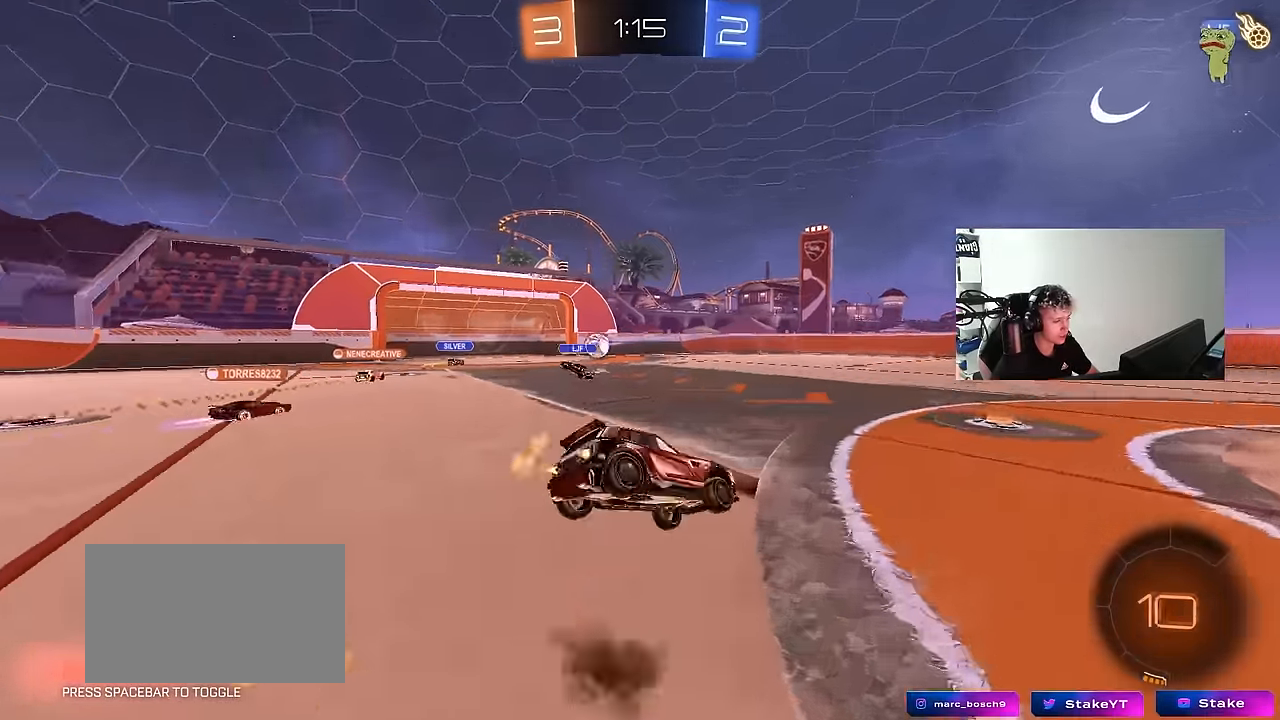
{"keys": ["a", "s", "shift"], "mouse": [], "events": [[200, "mouse_right", "up"], [383, "mouse_left", "up"], [383, "s", "up"], [483, "s", "down"]]}
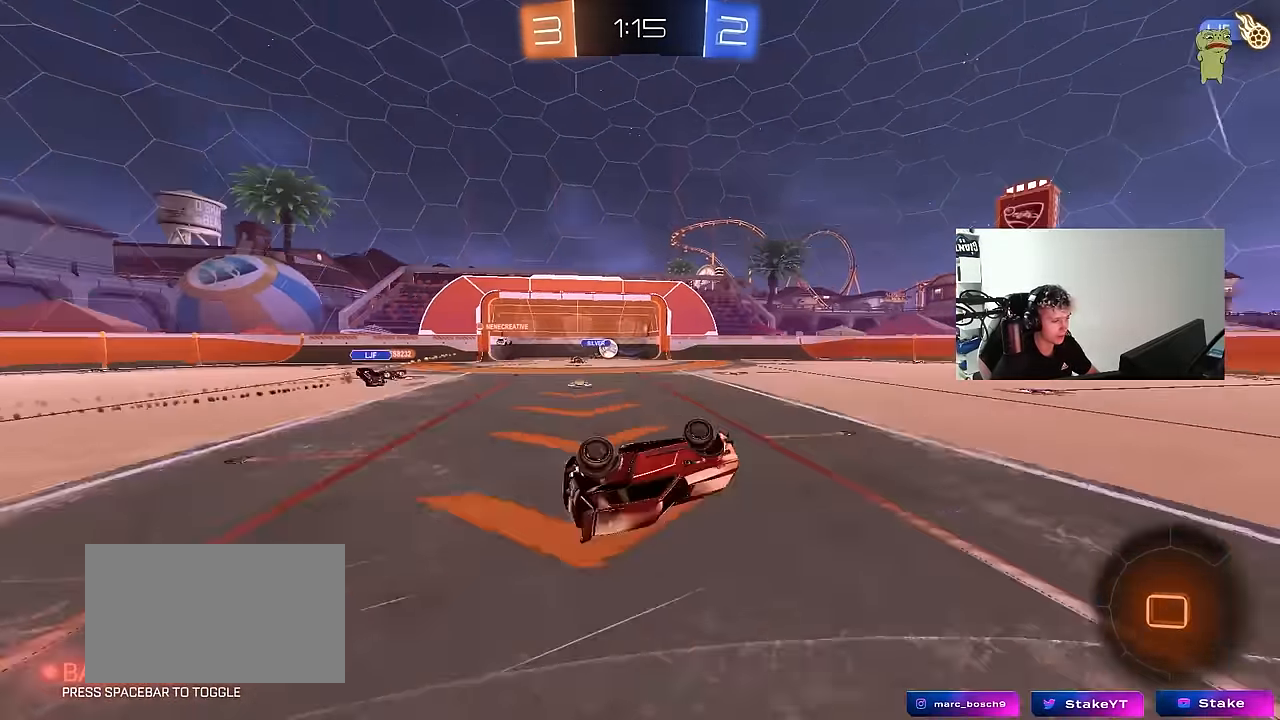
{"keys": ["space", "tab"], "mouse": [], "events": [[250, "s", "up"], [300, "a", "up"], [300, "shift", "up"], [400, "space", "down"], [450, "tab", "down"]]}
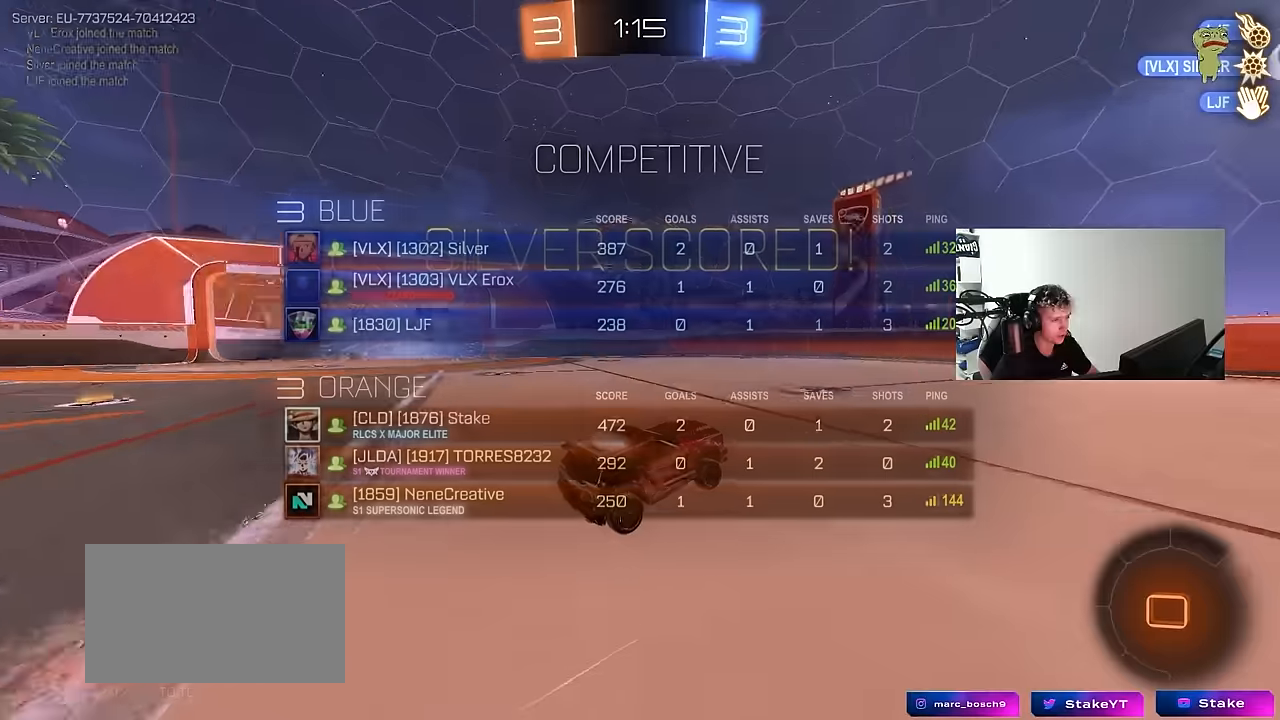
{"keys": ["a", "w"], "mouse": [], "events": [[134, "space", "up"], [184, "tab", "up"], [334, "a", "down"], [334, "w", "down"]]}
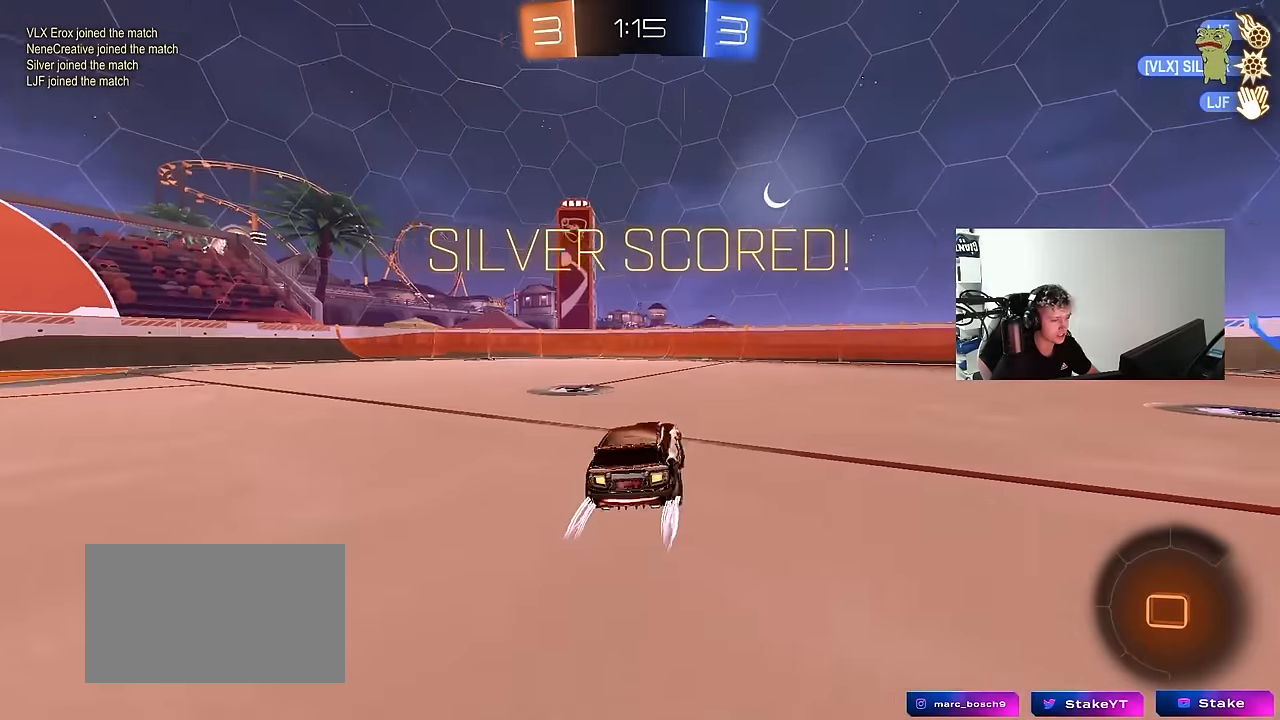
{"keys": ["a", "shift", "w"], "mouse": ["left", "right"], "events": [[50, "a", "up"], [150, "a", "down"], [434, "mouse_left", "down"], [434, "mouse_right", "down"], [434, "shift", "down"]]}
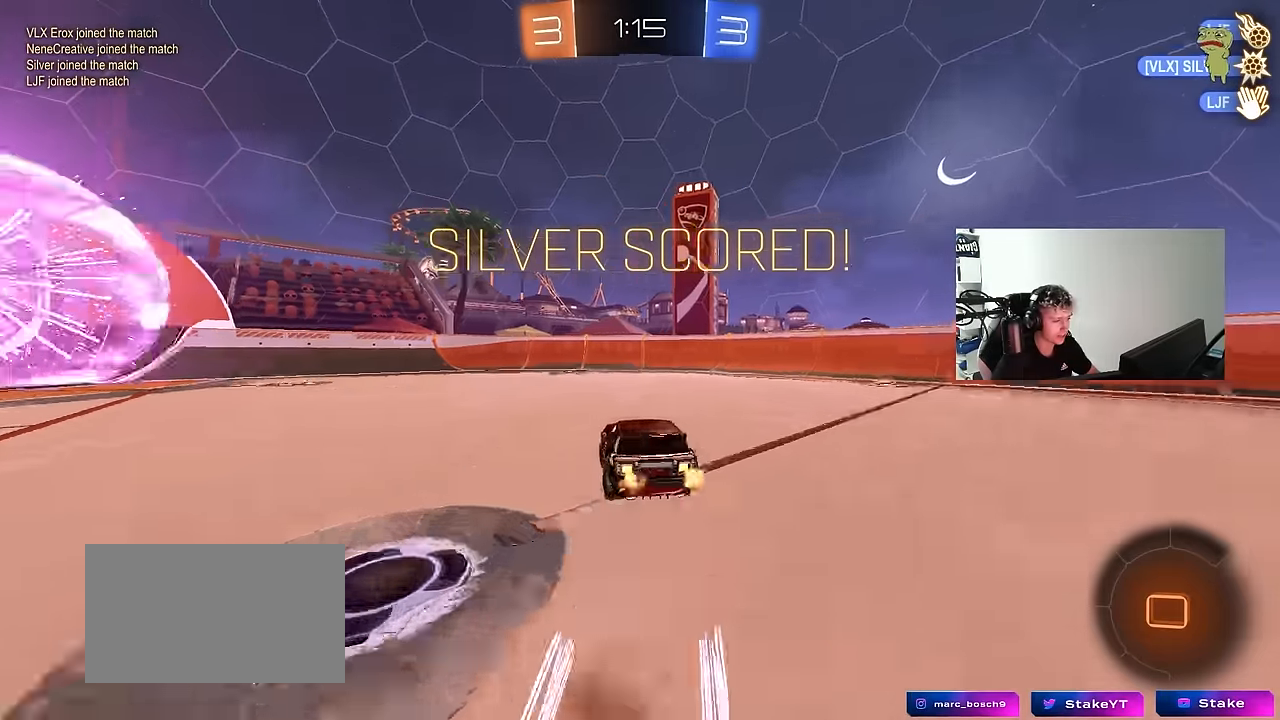
{"keys": ["a", "shift", "space"], "mouse": [], "events": [[17, "mouse_right", "up"], [67, "mouse_right", "down"], [67, "s", "down"], [67, "w", "up"], [167, "mouse_left", "up"], [217, "mouse_right", "up"], [350, "space", "down"], [450, "s", "up"]]}
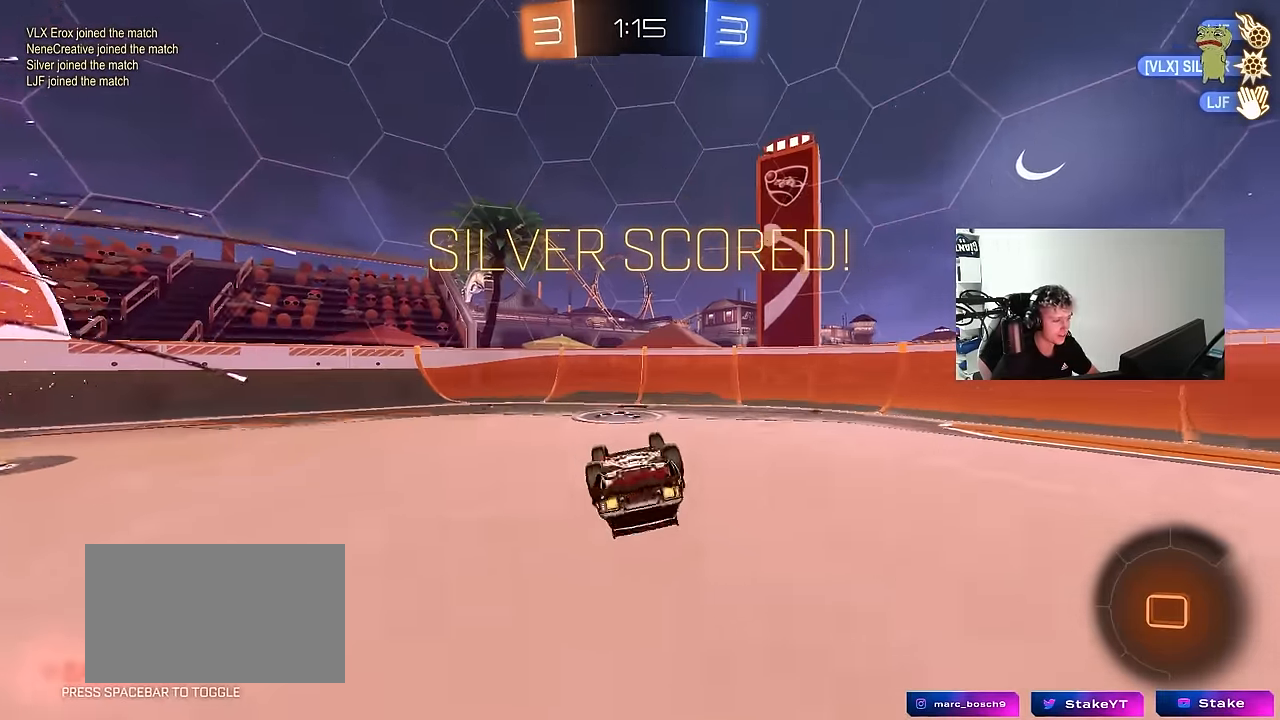
{"keys": ["a", "w"], "mouse": [], "events": [[50, "space", "up"], [84, "s", "down"], [234, "s", "up"], [367, "shift", "up"], [467, "w", "down"]]}
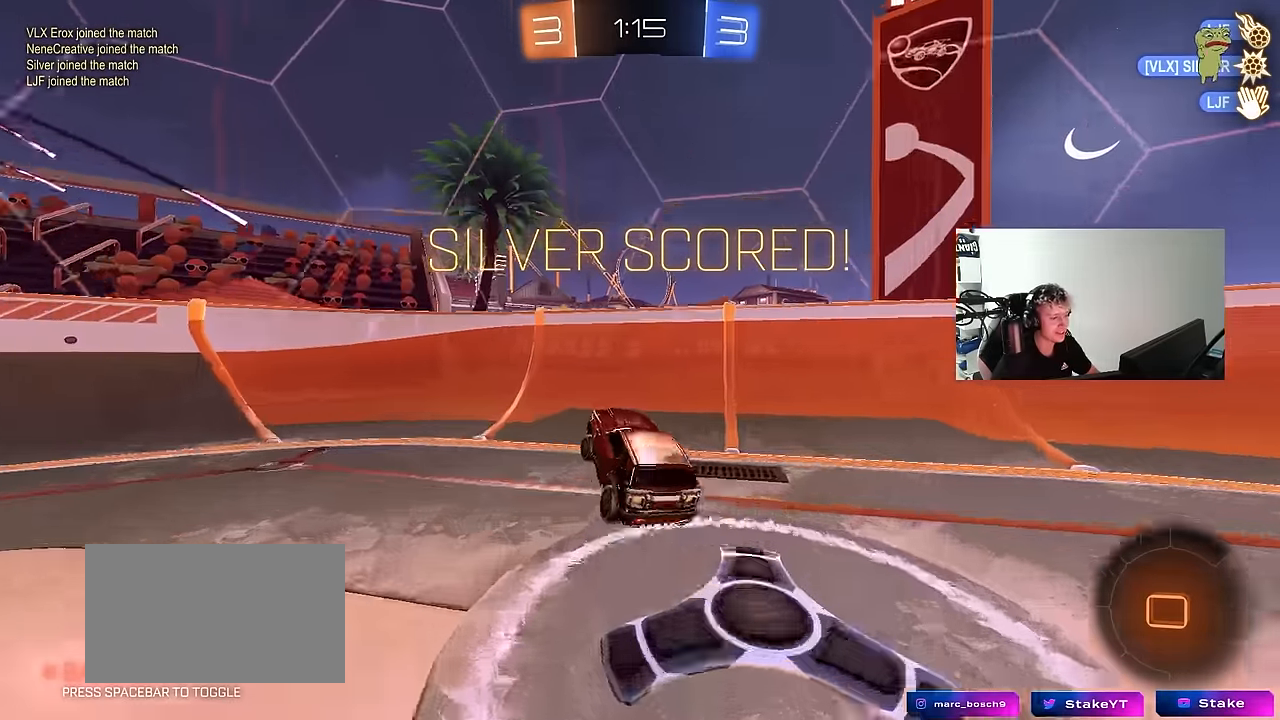
{"keys": ["a", "w"], "mouse": [], "events": [[250, "shift", "down"], [334, "shift", "up"]]}
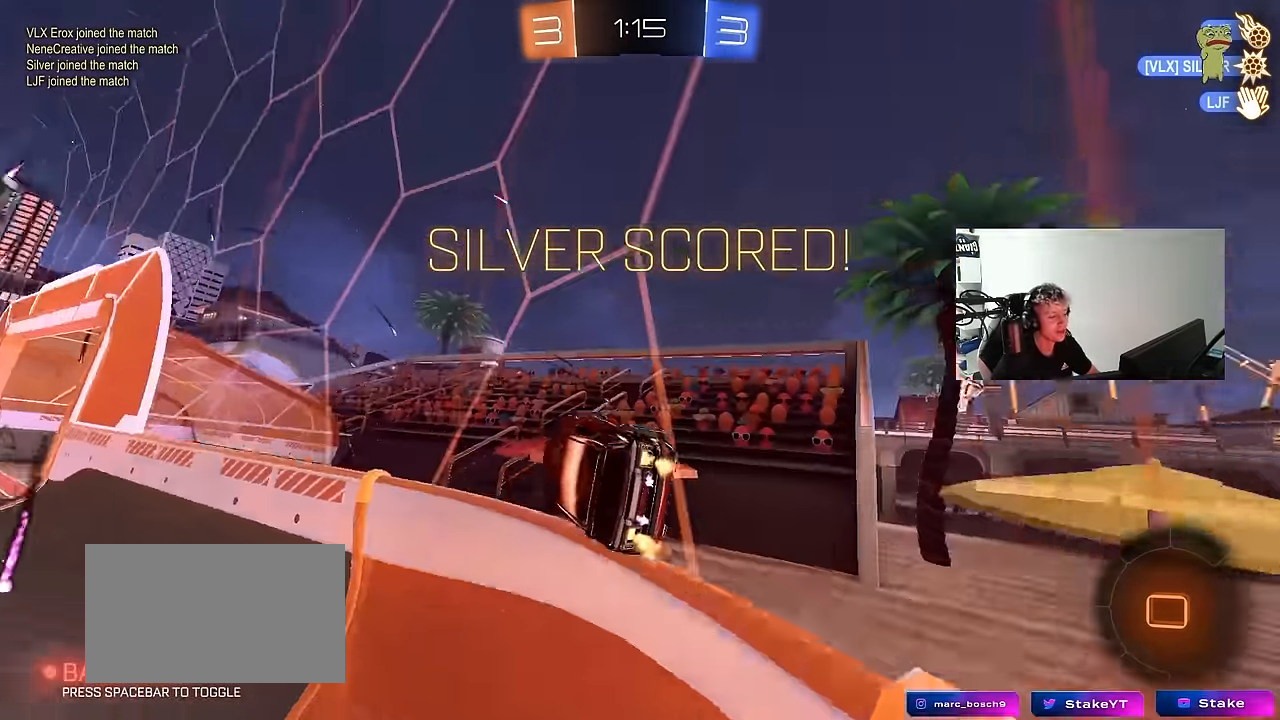
{"keys": ["s", "shift"], "mouse": ["right"], "events": [[67, "a", "up"], [267, "d", "down"], [400, "mouse_right", "down"], [400, "w", "up"], [450, "d", "up"], [484, "s", "down"], [484, "shift", "down"]]}
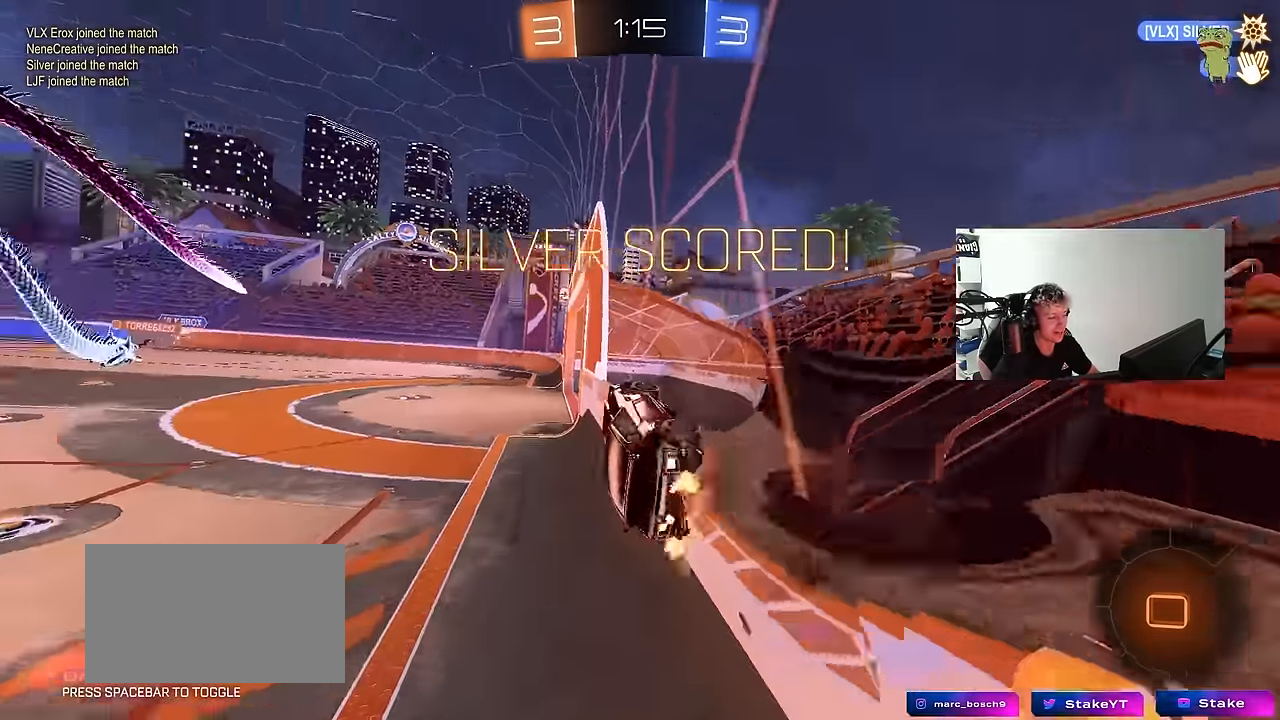
{"keys": ["w"], "mouse": [], "events": [[34, "d", "down"], [134, "mouse_right", "up"], [134, "s", "up"], [234, "d", "up"], [234, "shift", "up"], [284, "a", "down"], [317, "a", "up"], [317, "w", "down"]]}
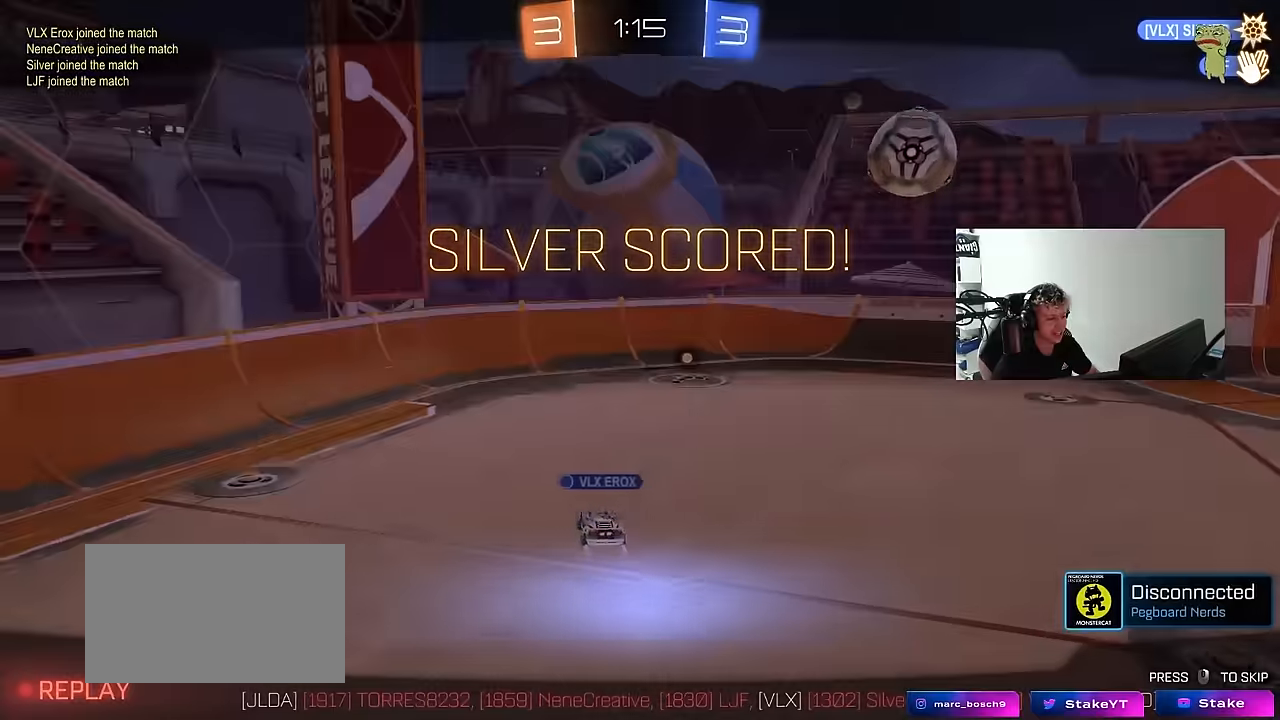
{"keys": [], "mouse": [], "events": [[100, "w", "up"]]}